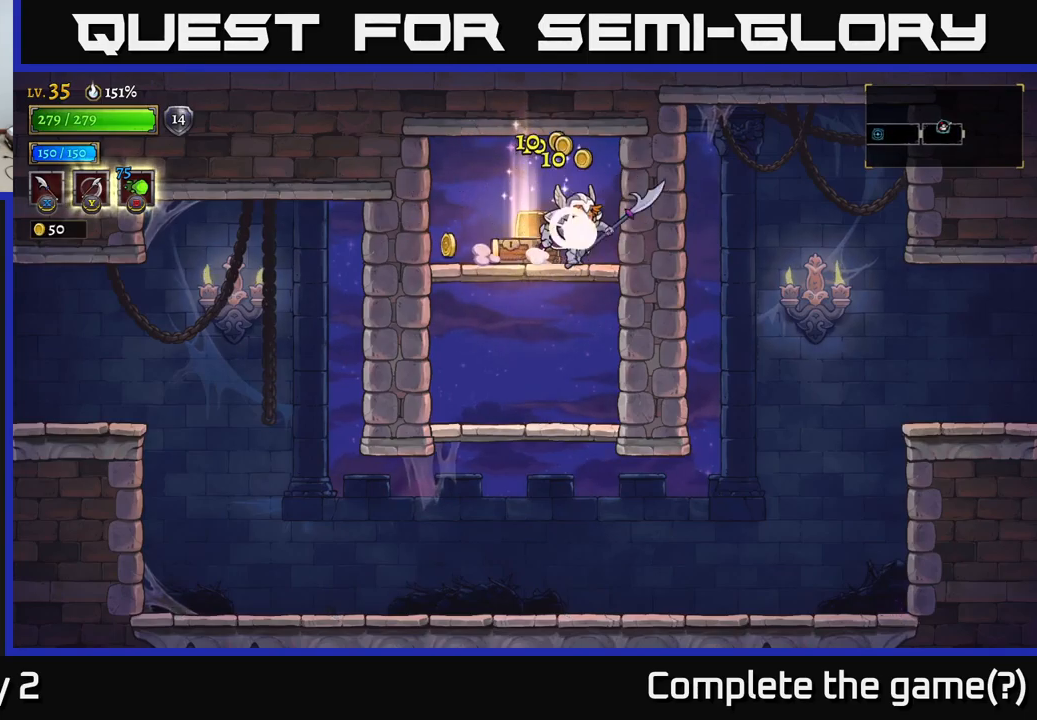
Gameplay with a controller (Xbox layout); each line is a JSON object with the inputs held at the frame after it. "events" lists button and stick changes between this image and that frame as [ms after this image, input, new state], when the widget could be followed in between.
{"buttons": ["A"], "left_stick": "down", "right_stick": "center", "events": [[83, "left_stick", "left"], [350, "left_stick", "down"], [433, "A", "down"]]}
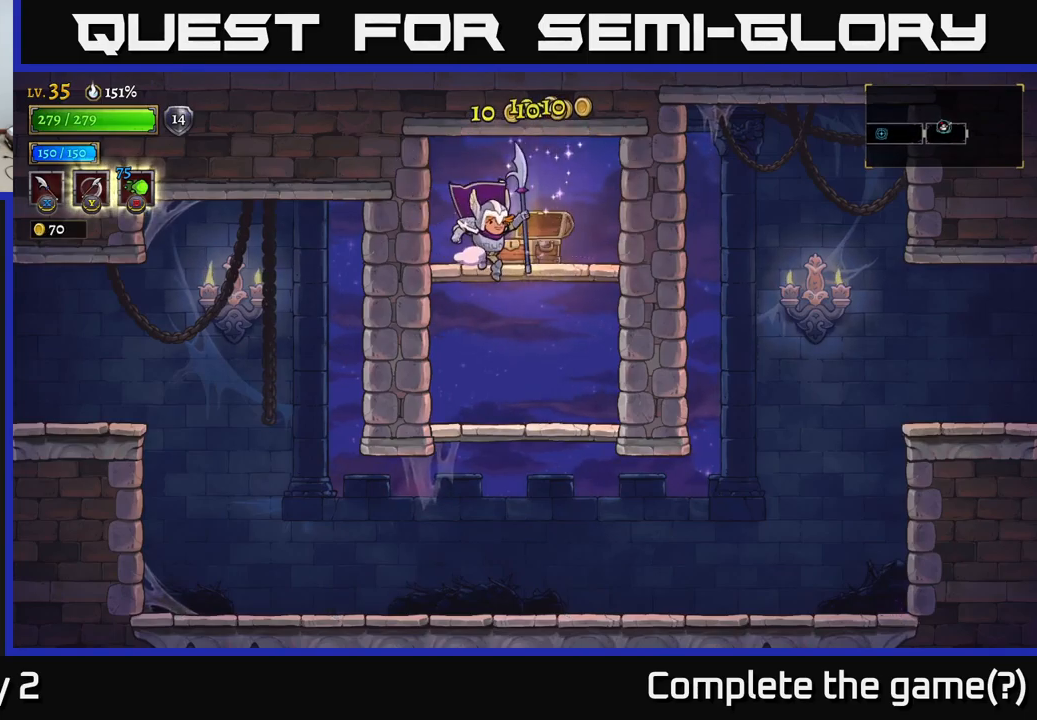
{"buttons": ["A"], "left_stick": "down-right", "right_stick": "center", "events": [[67, "A", "up"], [200, "left_stick", "center"], [367, "left_stick", "down"], [450, "A", "down"], [500, "left_stick", "down-right"]]}
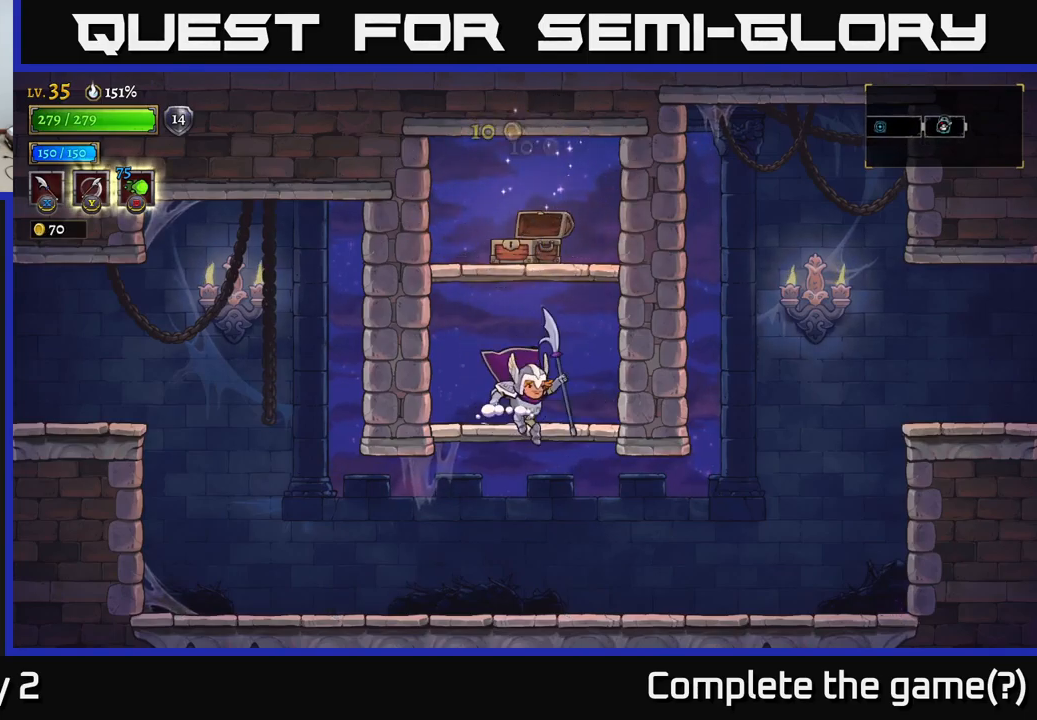
{"buttons": [], "left_stick": "right", "right_stick": "center", "events": [[67, "A", "up"], [100, "left_stick", "right"]]}
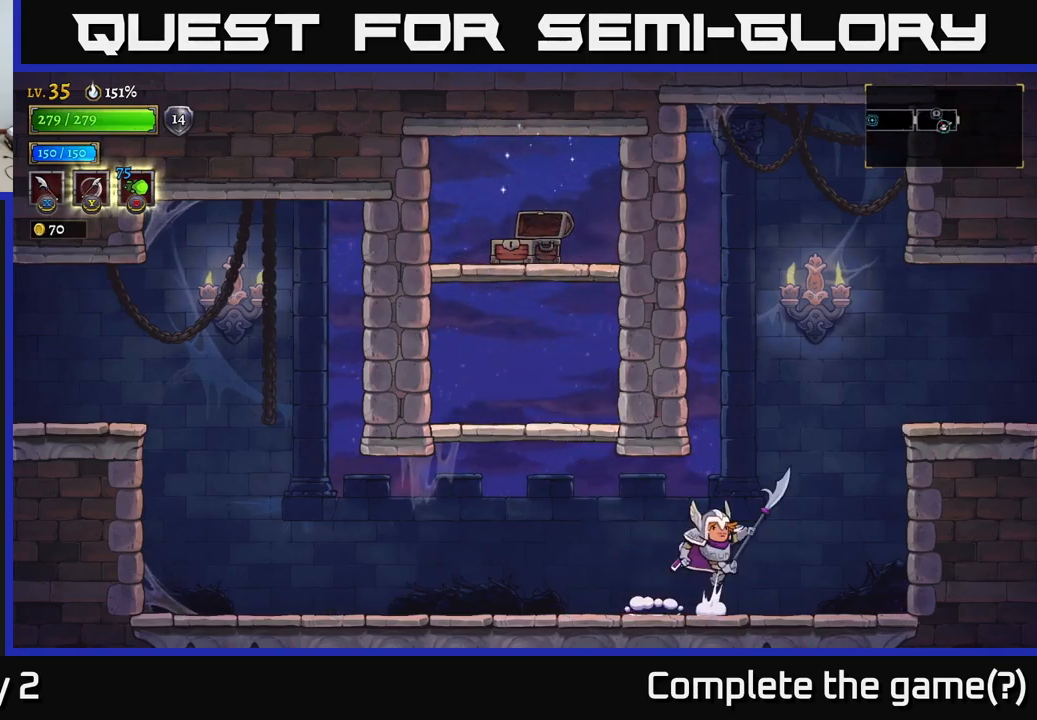
{"buttons": ["R2"], "left_stick": "right", "right_stick": "center", "events": [[33, "A", "down"], [317, "A", "up"], [317, "R2", "down"]]}
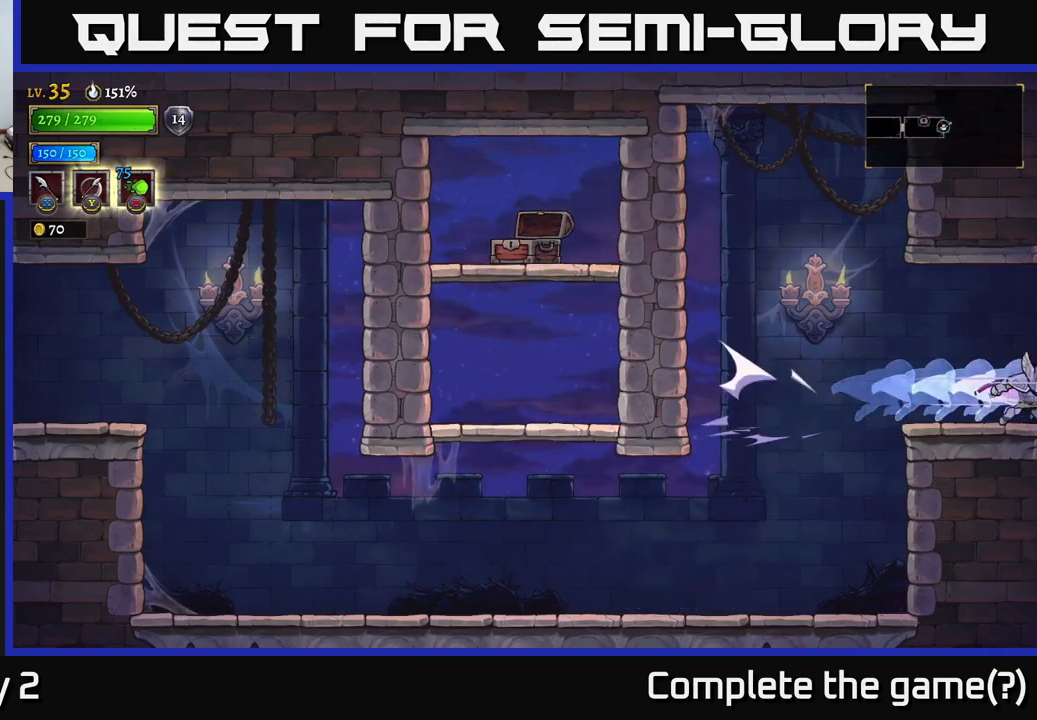
{"buttons": [], "left_stick": "right", "right_stick": "center", "events": [[133, "R2", "up"], [267, "left_stick", "center"], [400, "left_stick", "right"]]}
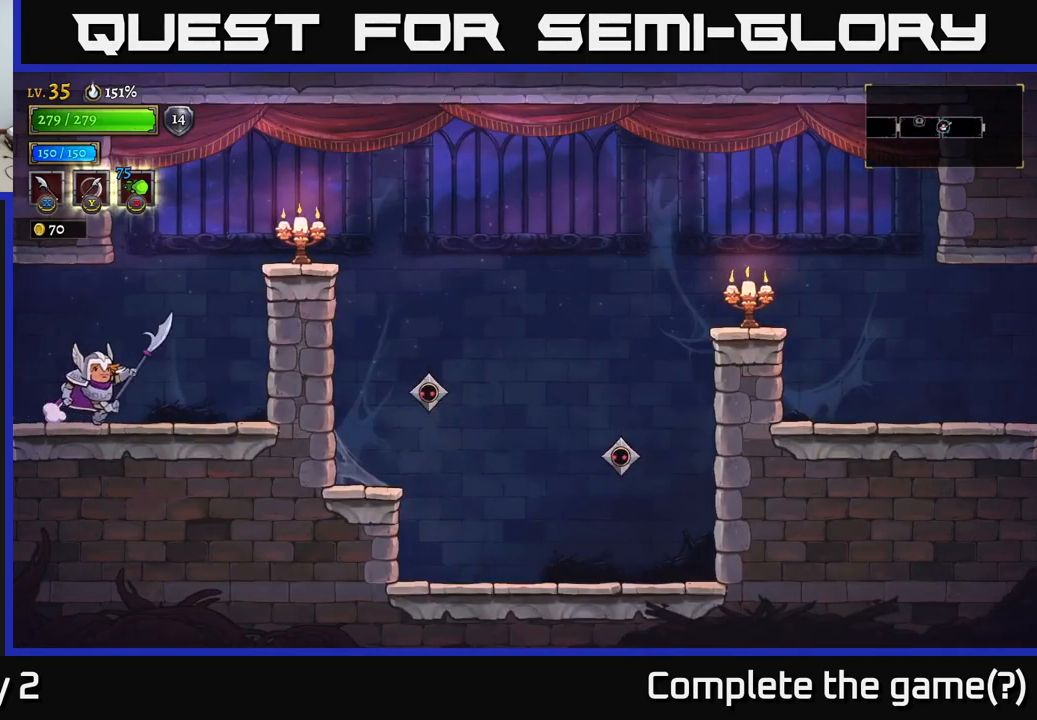
{"buttons": [], "left_stick": "down-right", "right_stick": "center", "events": [[133, "A", "down"], [317, "X", "down"], [333, "left_stick", "down-right"], [367, "A", "up"], [450, "X", "up"]]}
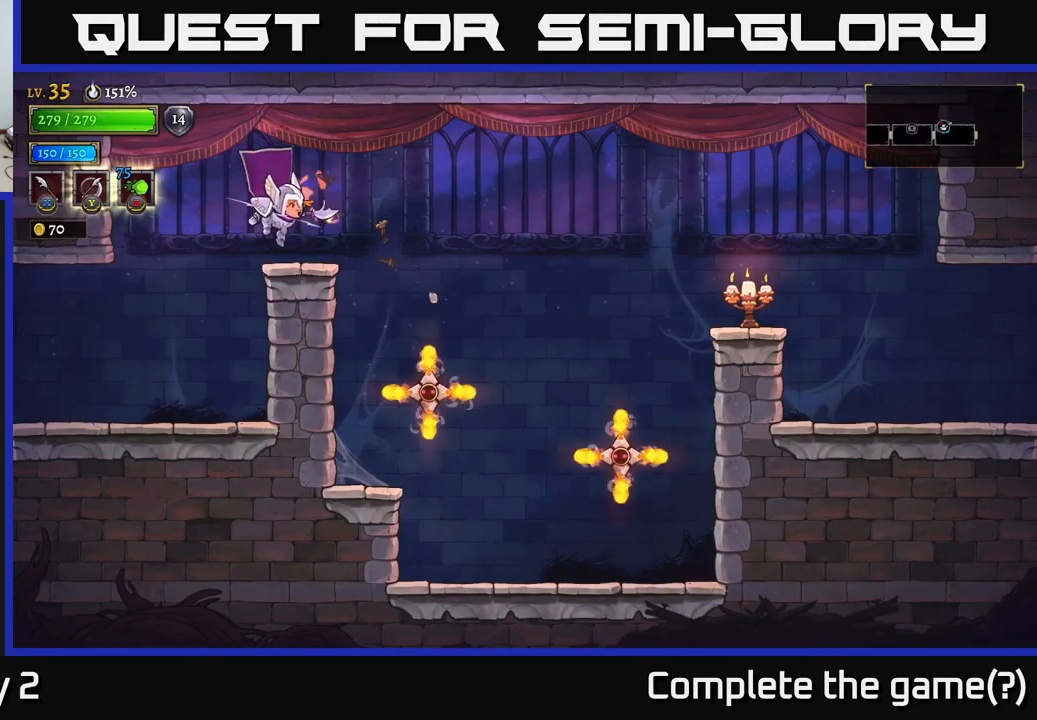
{"buttons": [], "left_stick": "right", "right_stick": "center", "events": [[33, "left_stick", "center"], [417, "A", "down"], [450, "left_stick", "right"], [483, "A", "up"]]}
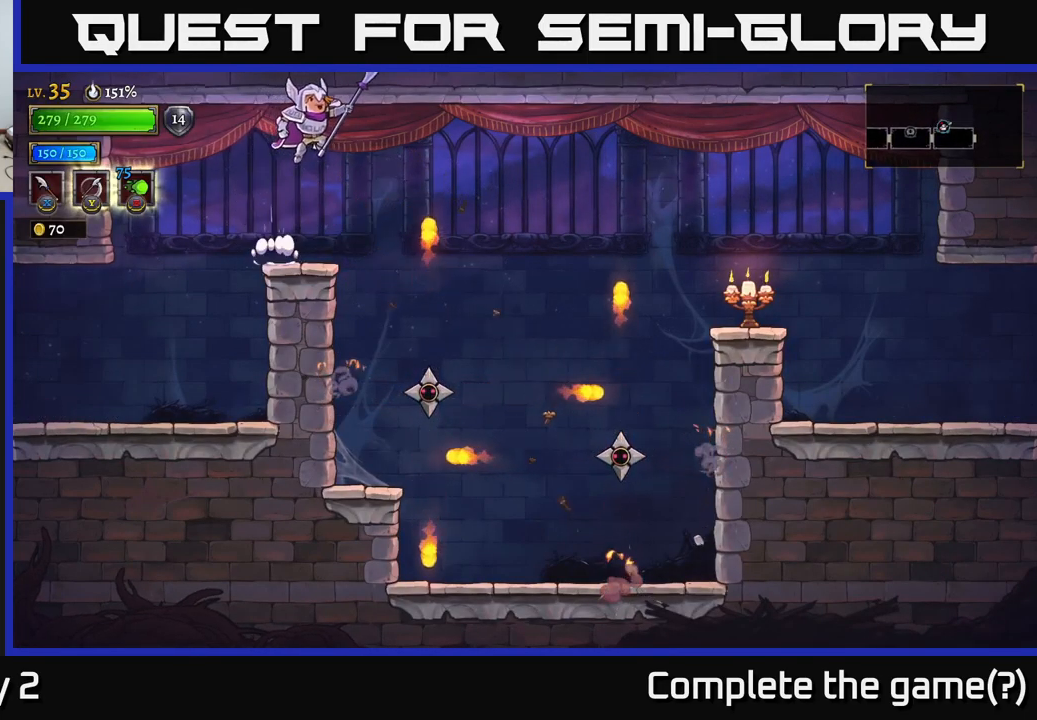
{"buttons": ["X"], "left_stick": "down", "right_stick": "center", "events": [[117, "left_stick", "down-right"], [250, "left_stick", "down"], [333, "X", "down"]]}
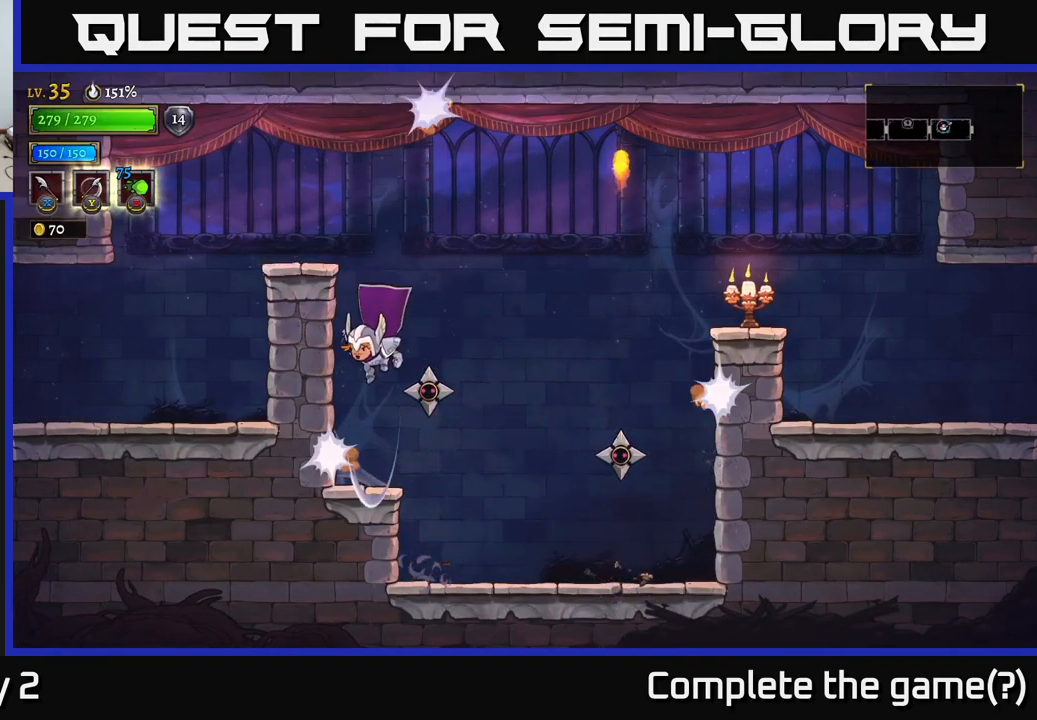
{"buttons": [], "left_stick": "center", "right_stick": "center", "events": [[67, "X", "up"], [83, "left_stick", "down-left"], [233, "left_stick", "right"], [249, "X", "down"], [333, "left_stick", "center"], [416, "X", "up"]]}
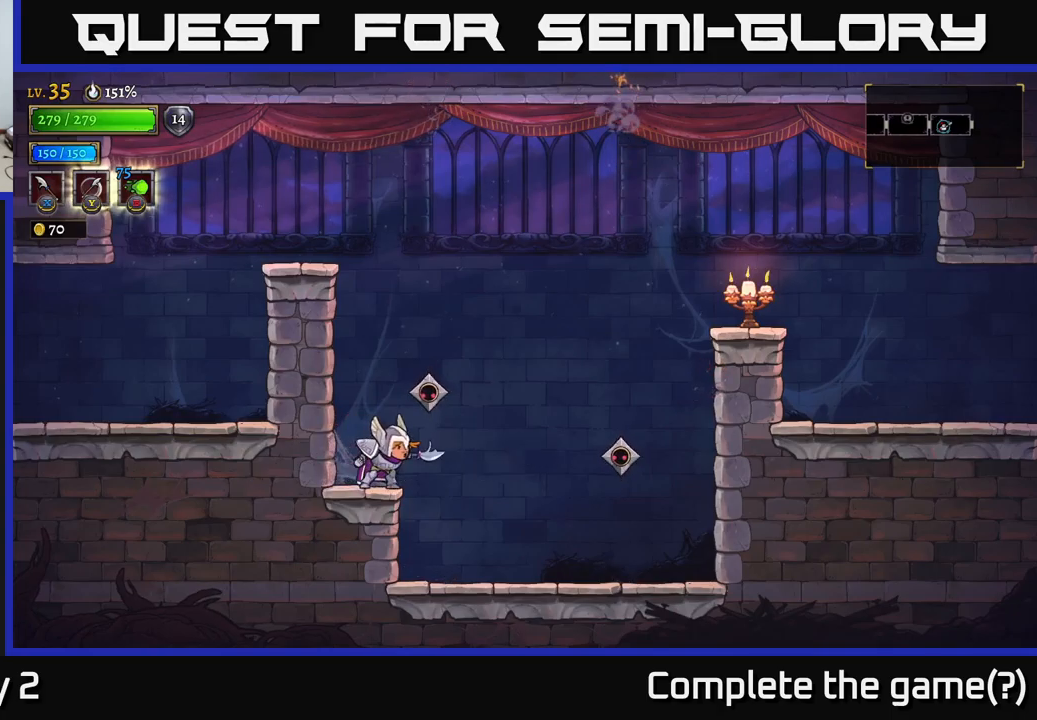
{"buttons": [], "left_stick": "center", "right_stick": "center", "events": []}
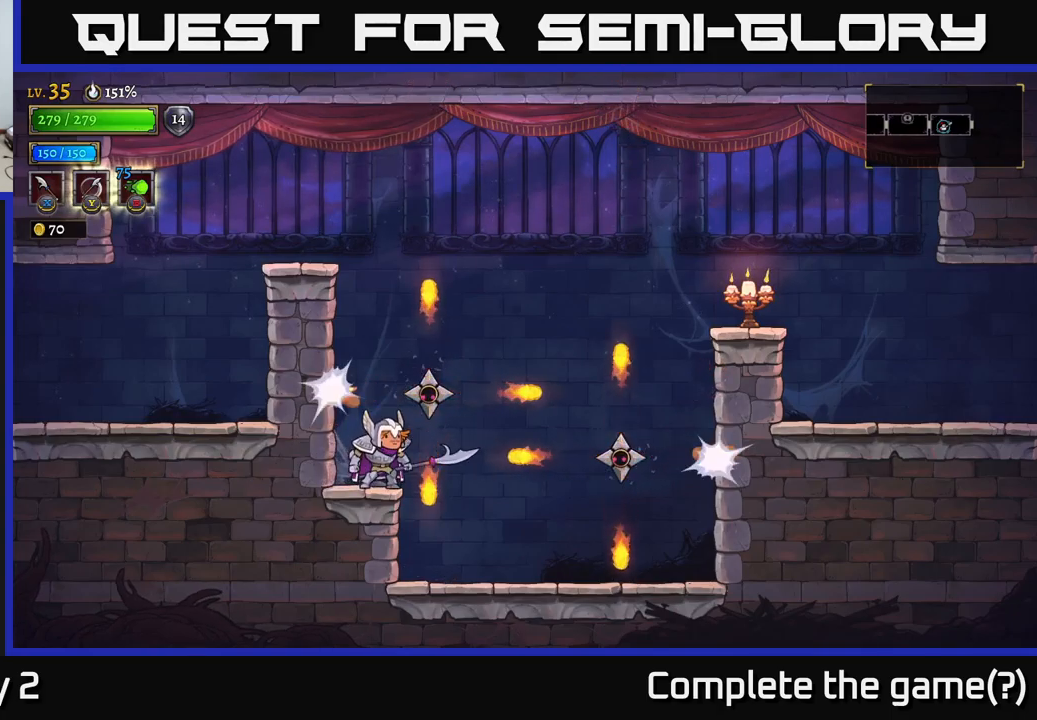
{"buttons": [], "left_stick": "center", "right_stick": "center", "events": [[250, "A", "down"], [250, "X", "down"], [383, "X", "up"], [467, "A", "up"]]}
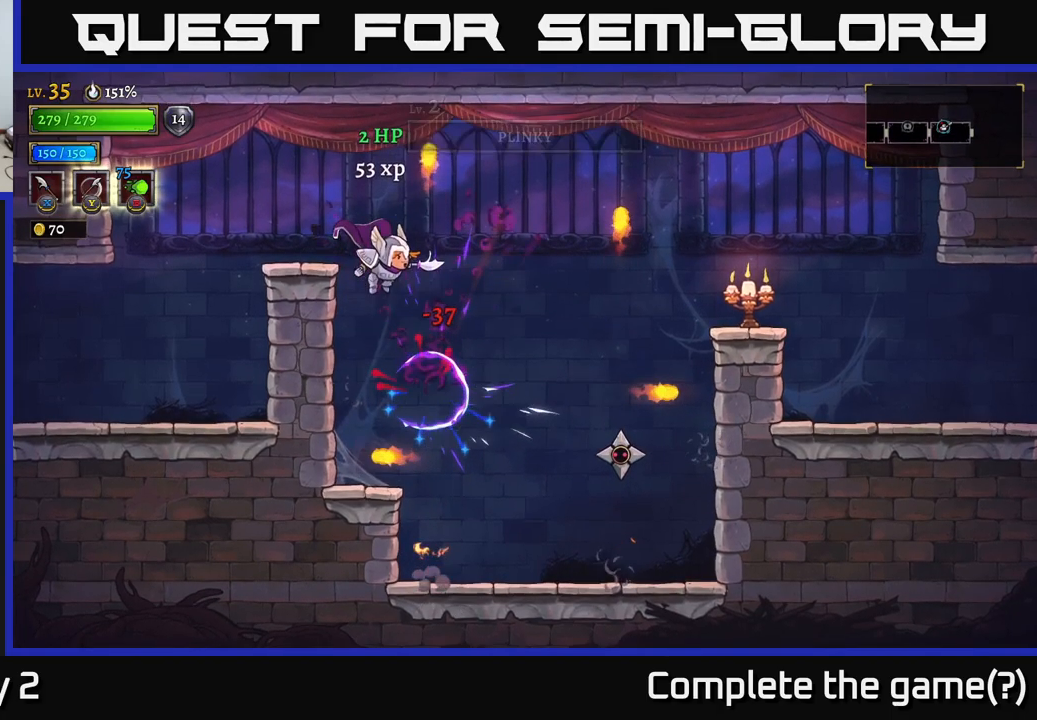
{"buttons": ["X"], "left_stick": "right", "right_stick": "center", "events": [[117, "left_stick", "right"], [350, "X", "down"]]}
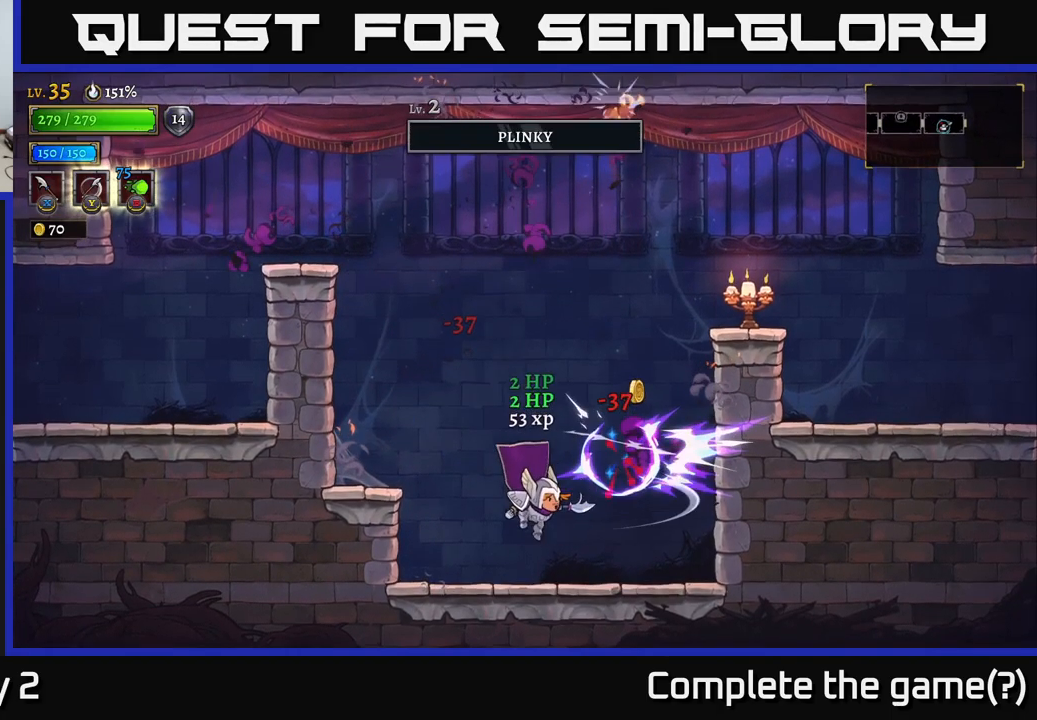
{"buttons": ["A"], "left_stick": "right", "right_stick": "center", "events": [[67, "X", "up"], [67, "left_stick", "center"], [183, "left_stick", "right"], [350, "A", "down"]]}
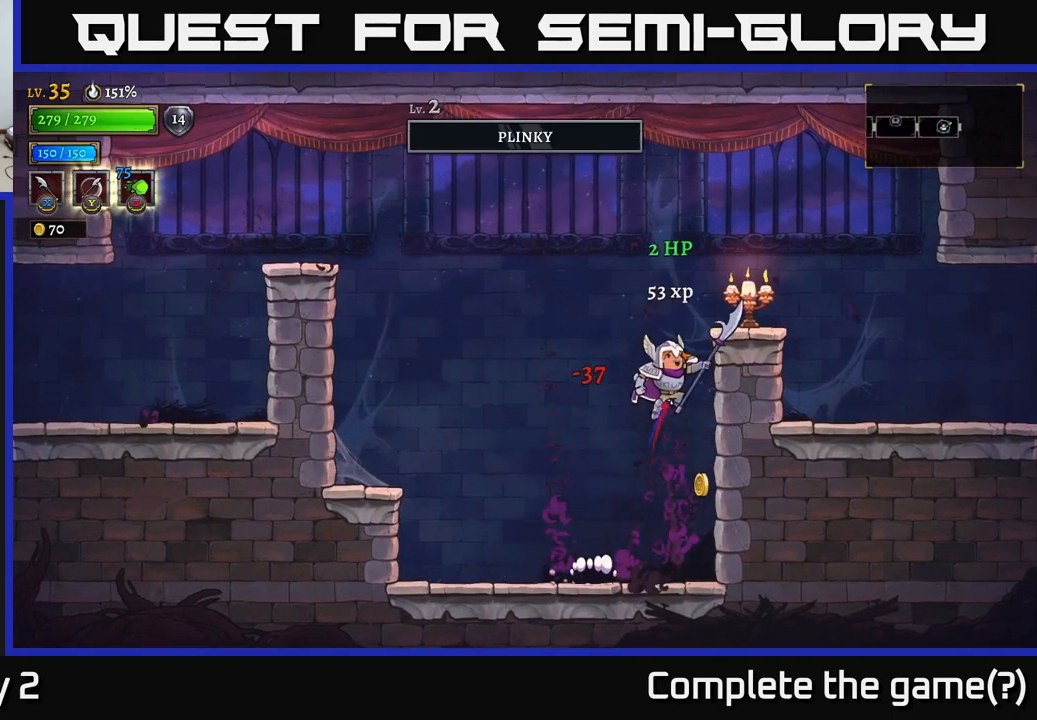
{"buttons": [], "left_stick": "left", "right_stick": "center", "events": [[167, "X", "down"], [383, "X", "up"], [433, "left_stick", "left"], [500, "A", "up"]]}
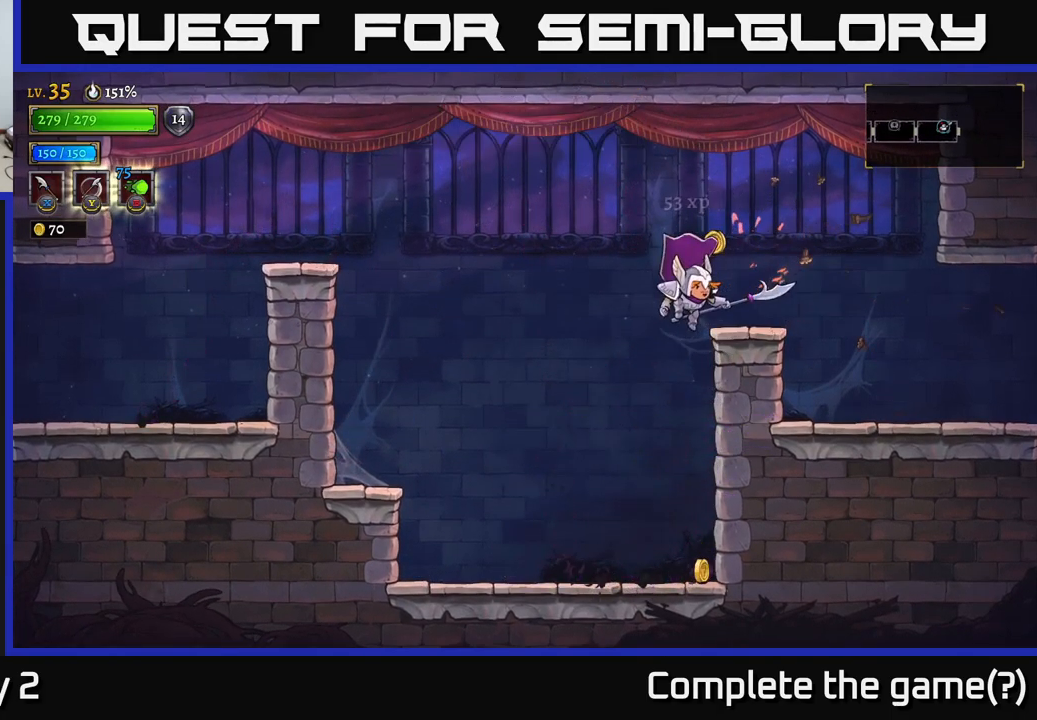
{"buttons": [], "left_stick": "right", "right_stick": "center", "events": [[67, "left_stick", "down-left"], [300, "left_stick", "down-right"], [350, "left_stick", "right"]]}
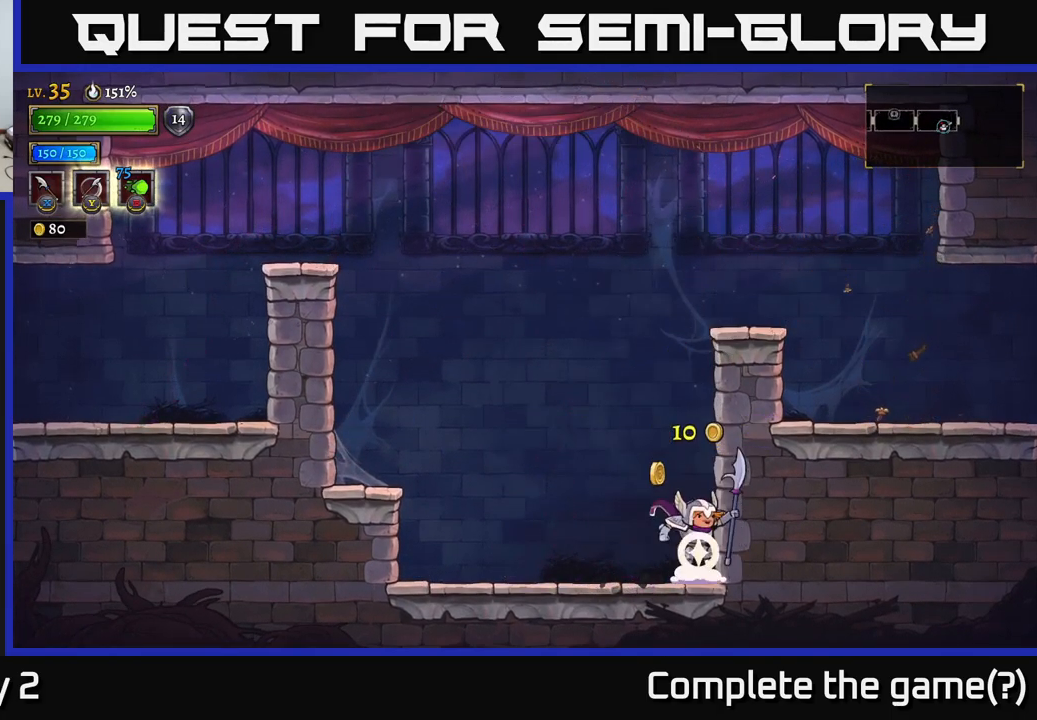
{"buttons": ["A"], "left_stick": "up-right", "right_stick": "center", "events": [[67, "A", "down"], [100, "left_stick", "center"], [467, "left_stick", "up-right"]]}
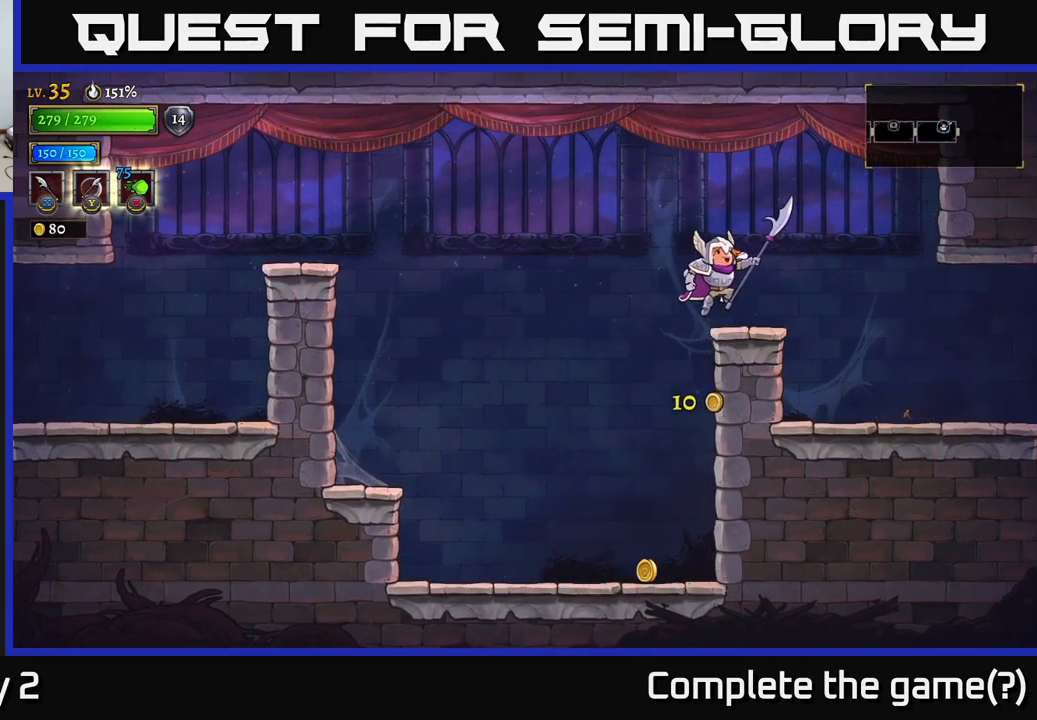
{"buttons": [], "left_stick": "right", "right_stick": "center", "events": [[17, "left_stick", "right"], [400, "A", "up"]]}
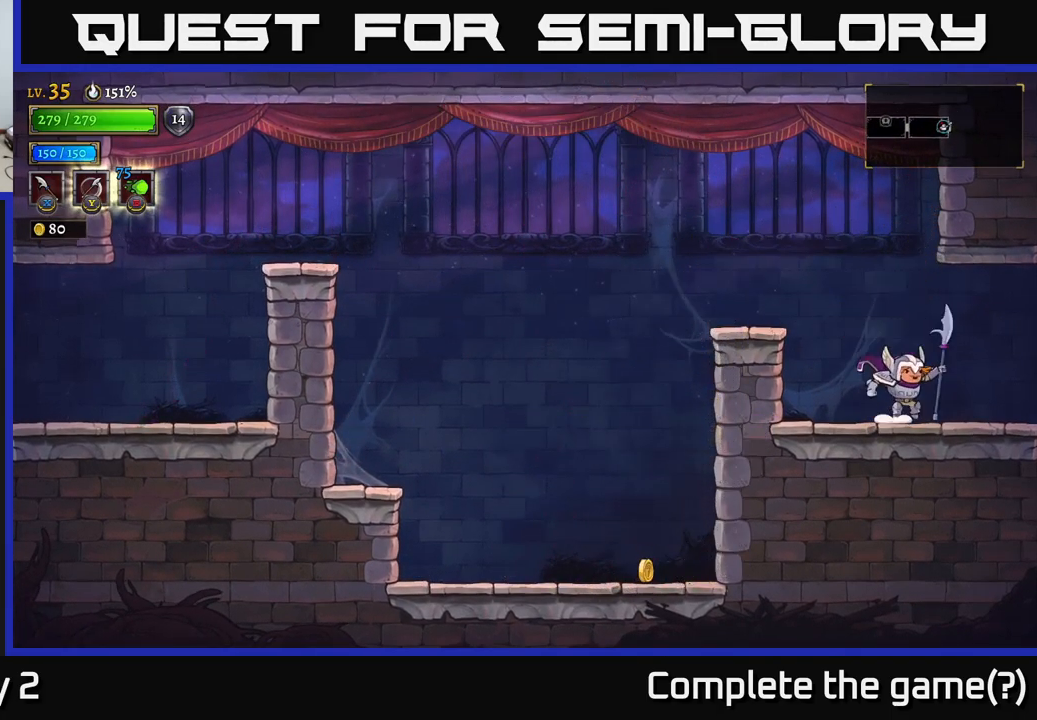
{"buttons": [], "left_stick": "right", "right_stick": "center", "events": [[250, "R2", "down"], [467, "R2", "up"]]}
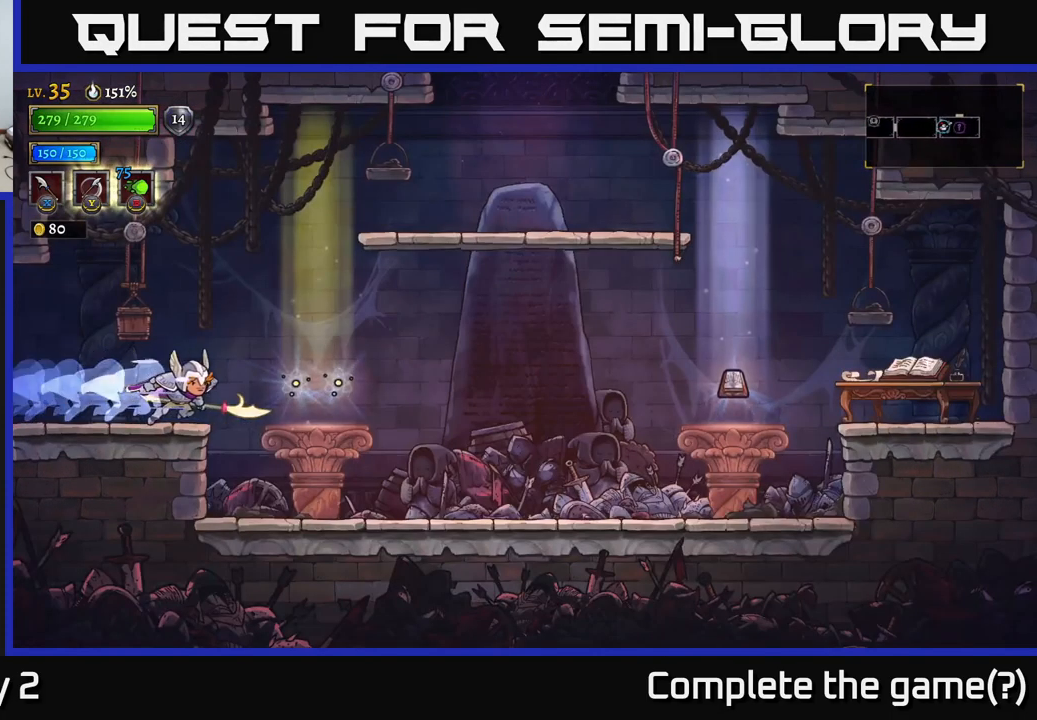
{"buttons": [], "left_stick": "center", "right_stick": "center", "events": [[284, "X", "down"], [300, "left_stick", "center"], [417, "X", "up"]]}
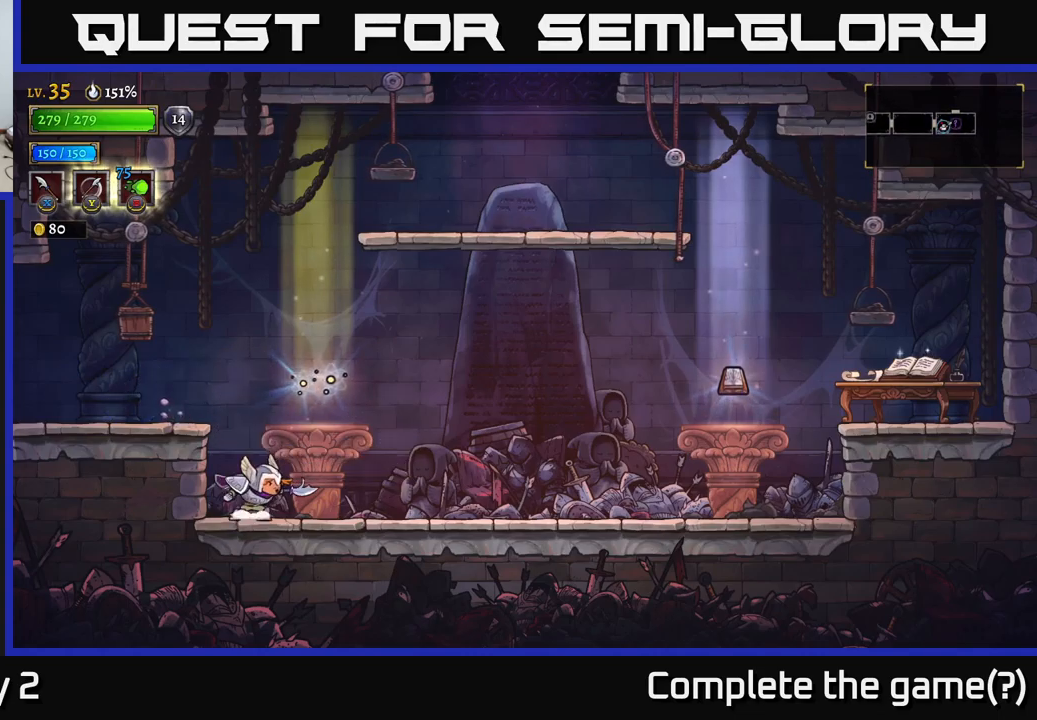
{"buttons": [], "left_stick": "center", "right_stick": "center", "events": [[84, "left_stick", "right"], [467, "left_stick", "center"]]}
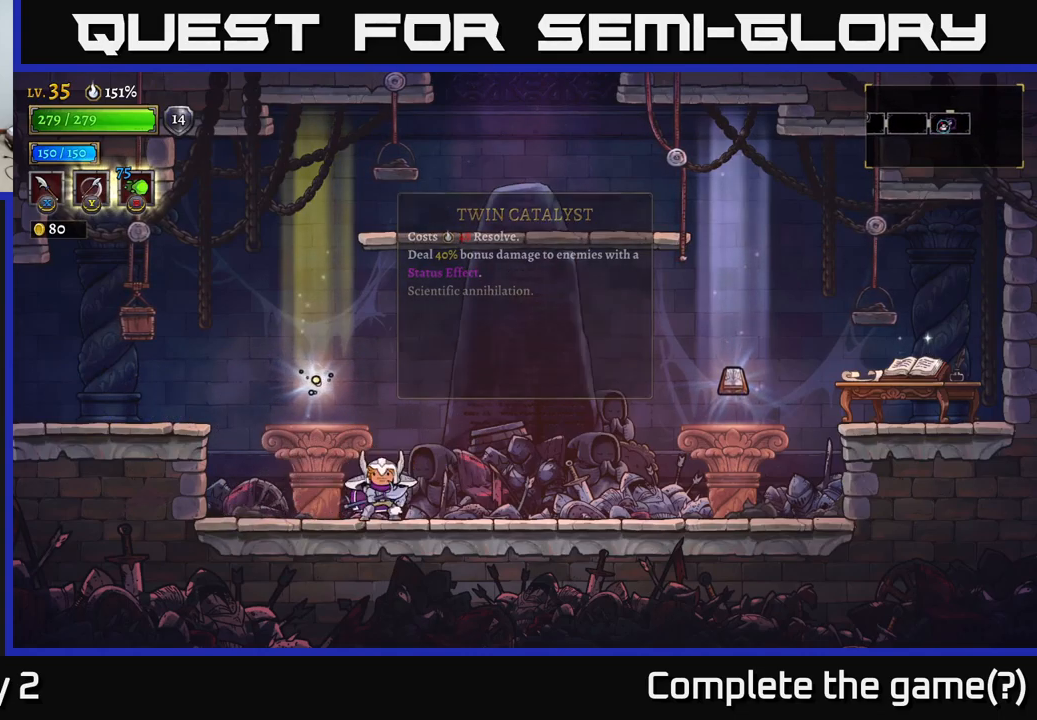
{"buttons": [], "left_stick": "center", "right_stick": "center", "events": [[17, "left_stick", "left"], [184, "left_stick", "center"]]}